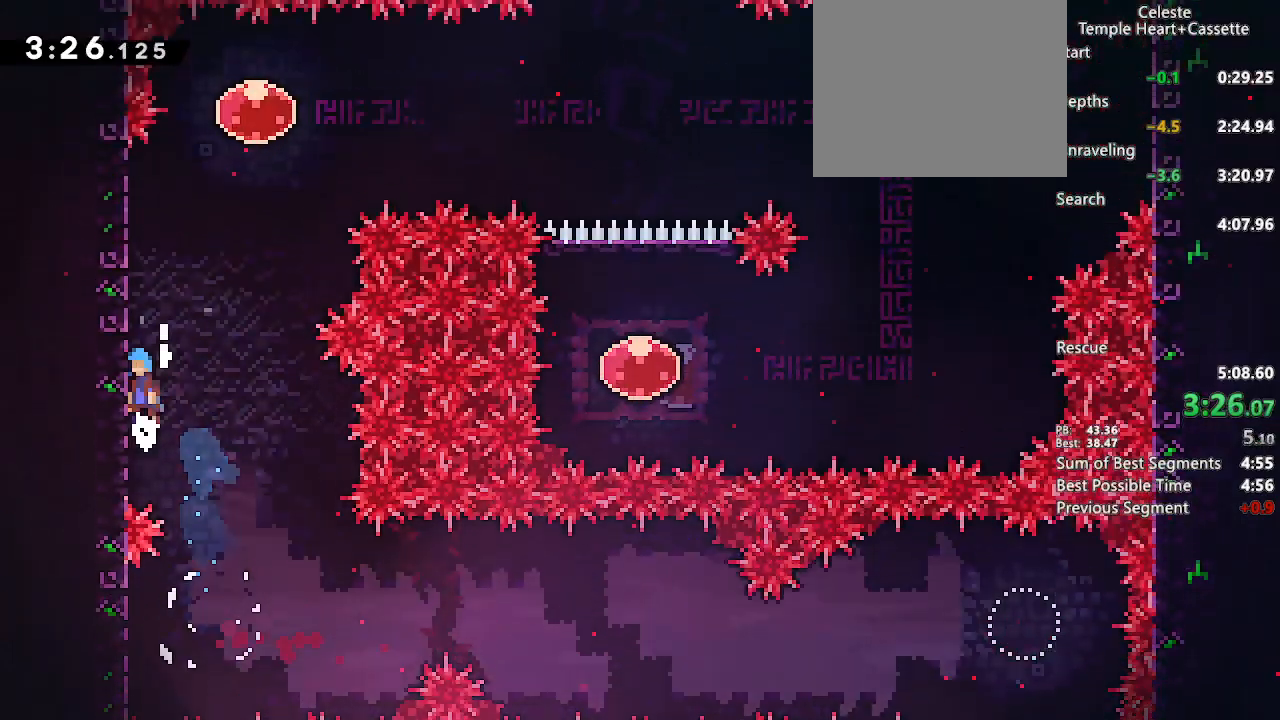
Gameplay with a controller (PlayStation layout); each line is a JSON object with the inputs held at the frame after it (dt_ms = milliseconds from this image to that frame). "events" lists button and stick changes between this image and that frame as [ms after this image, input, new state], when the widget could be followed in between.
{"dt_ms": 500, "buttons": ["CROSS", "CIRCLE", "DPAD_RIGHT"], "left_stick": "center", "right_stick": "center", "events": [[33, "CIRCLE", "down"], [133, "CIRCLE", "up"], [217, "CIRCLE", "down"], [333, "CIRCLE", "up"], [350, "right_stick", "up"], [400, "DPAD_LEFT", "up"], [400, "right_stick", "center"], [417, "DPAD_RIGHT", "down"], [417, "L2", "up"], [433, "DPAD_UP", "up"], [450, "CIRCLE", "down"]]}
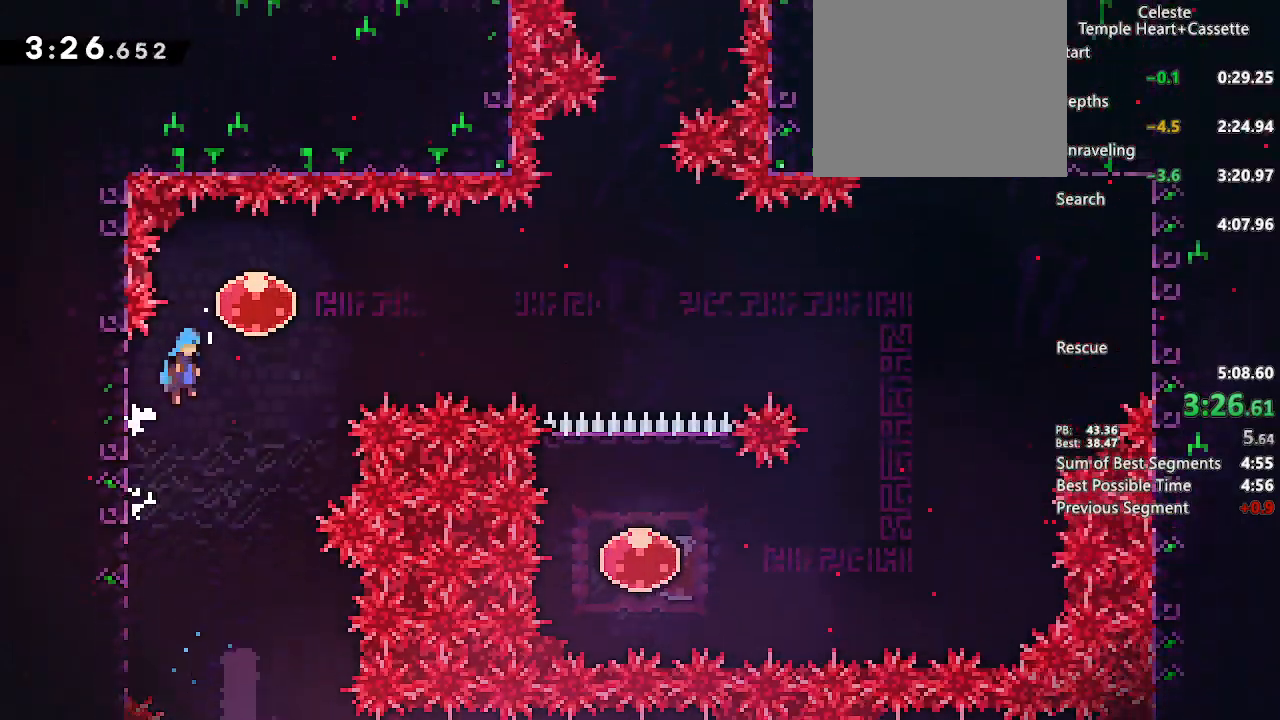
{"dt_ms": 500, "buttons": [], "left_stick": "center", "right_stick": "center", "events": [[50, "CIRCLE", "up"], [100, "SQUARE", "down"], [267, "SQUARE", "up"], [283, "CROSS", "up"], [433, "DPAD_RIGHT", "up"]]}
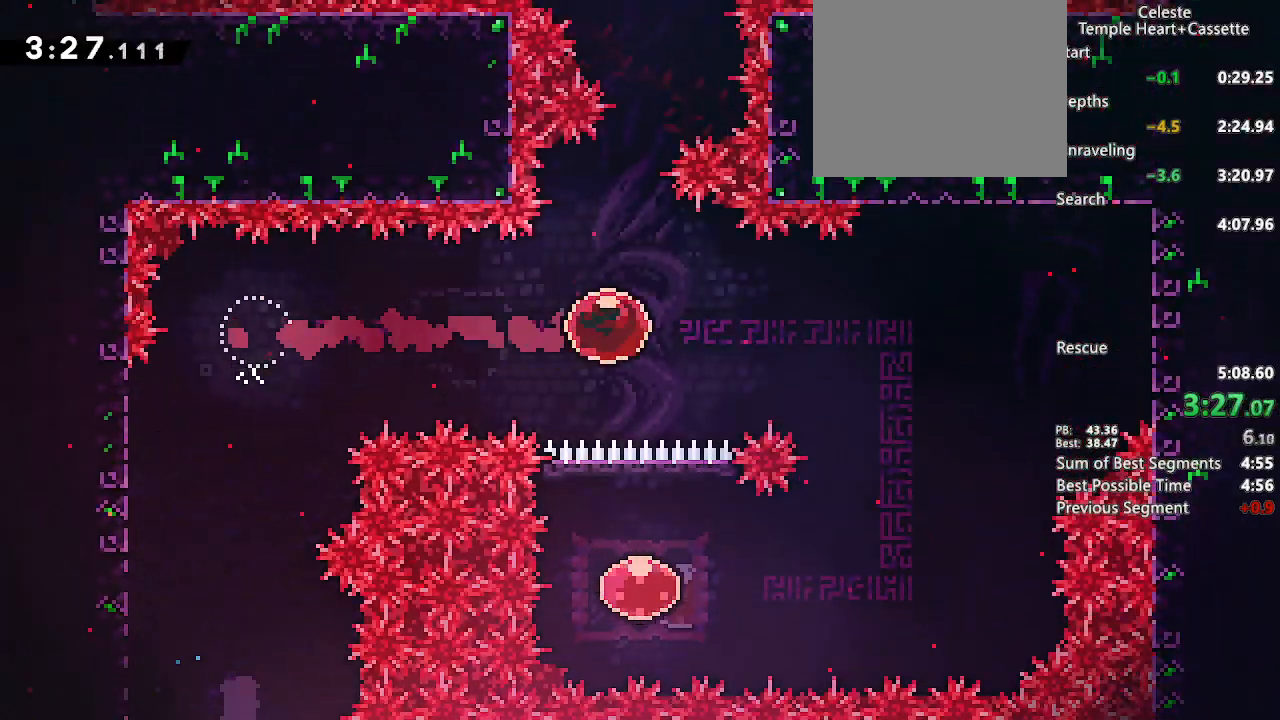
{"dt_ms": 500, "buttons": ["DPAD_LEFT"], "left_stick": "center", "right_stick": "center", "events": [[500, "DPAD_LEFT", "down"]]}
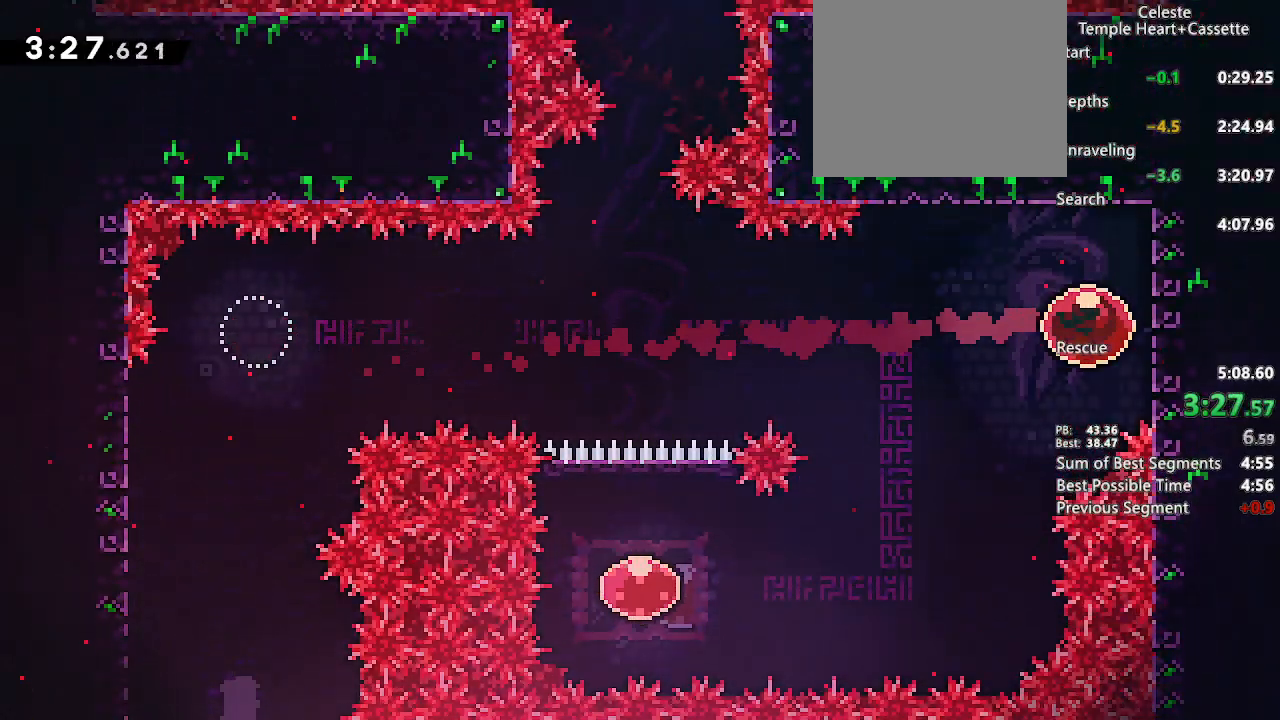
{"dt_ms": 500, "buttons": ["DPAD_DOWN", "DPAD_LEFT"], "left_stick": "center", "right_stick": "center", "events": [[67, "DPAD_DOWN", "down"], [83, "CROSS", "down"], [167, "CROSS", "up"], [167, "L1", "down"], [217, "L1", "up"], [467, "L1", "down"], [483, "L1", "up"]]}
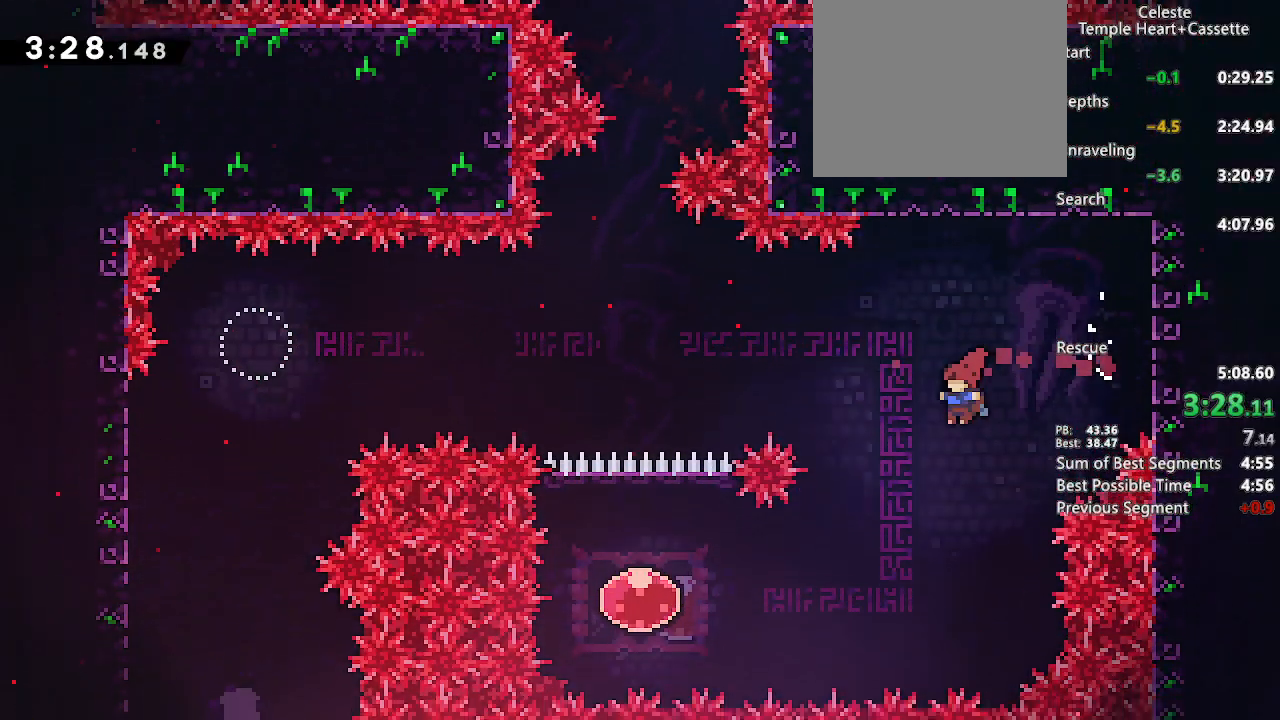
{"dt_ms": 500, "buttons": ["DPAD_LEFT"], "left_stick": "center", "right_stick": "center", "events": [[100, "DPAD_DOWN", "up"], [283, "R1", "down"], [283, "R2", "down"], [350, "R1", "up"], [417, "R2", "up"]]}
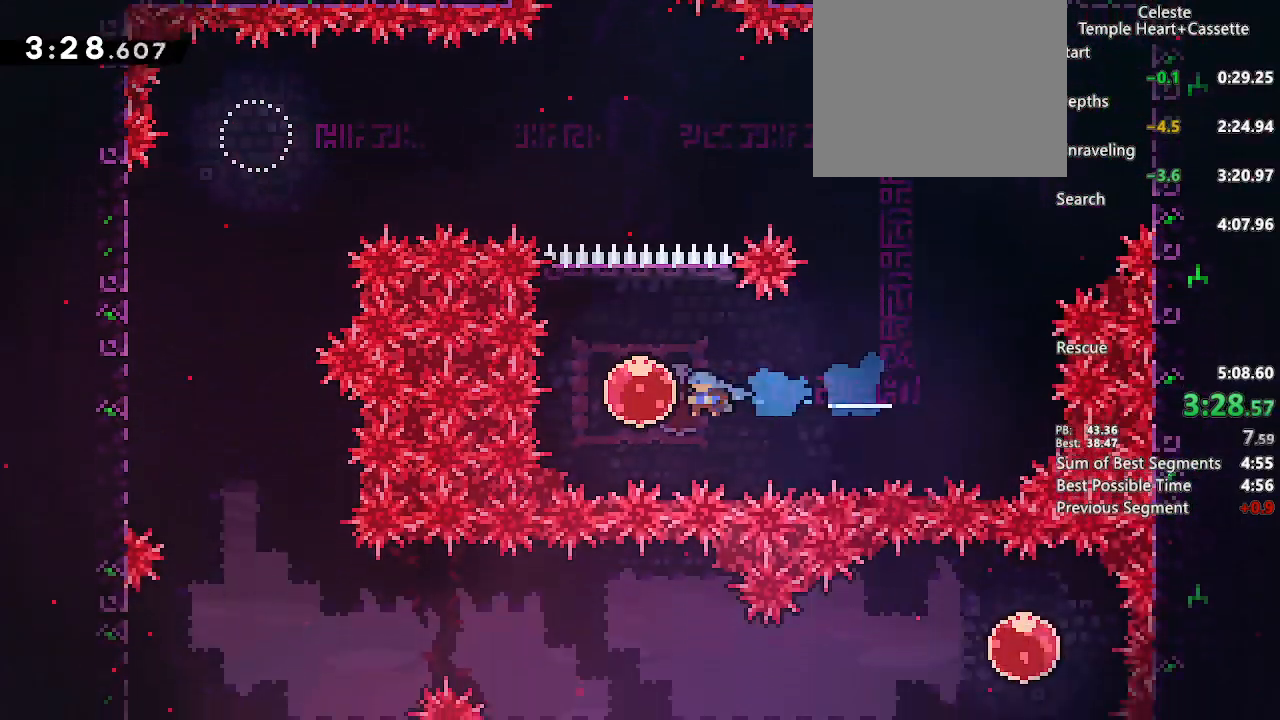
{"dt_ms": 500, "buttons": [], "left_stick": "center", "right_stick": "center", "events": [[17, "DPAD_UP", "down"], [17, "SQUARE", "down"], [33, "DPAD_LEFT", "up"], [183, "SQUARE", "up"], [267, "L1", "down"], [283, "DPAD_UP", "up"], [283, "L1", "up"], [367, "R1", "down"], [417, "R1", "up"]]}
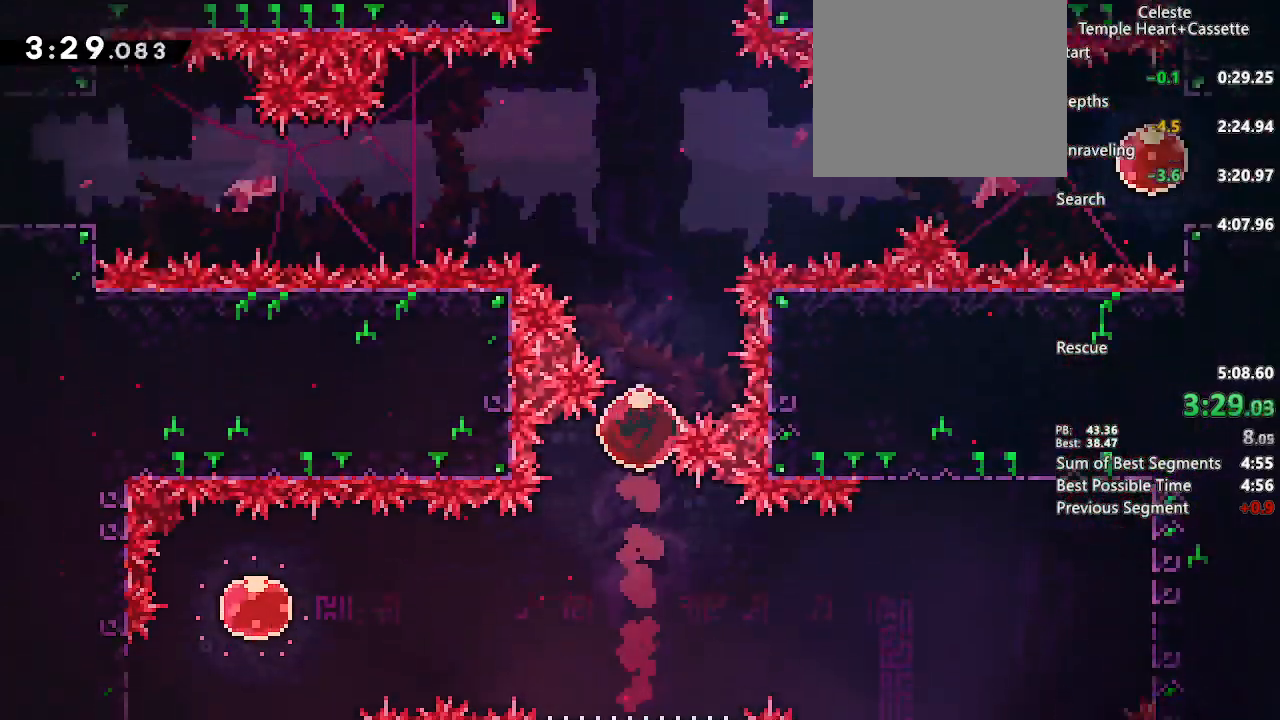
{"dt_ms": 500, "buttons": [], "left_stick": "center", "right_stick": "center", "events": [[83, "left_stick", "up"], [183, "left_stick", "center"]]}
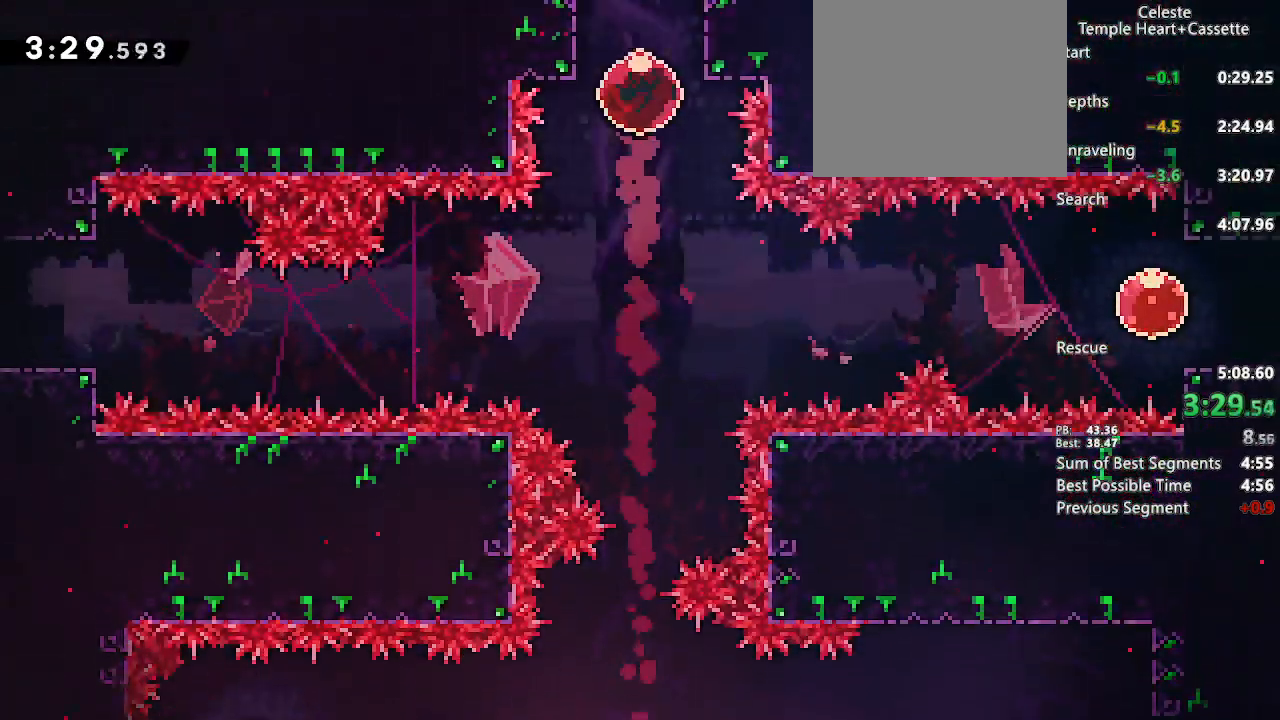
{"dt_ms": 500, "buttons": [], "left_stick": "center", "right_stick": "center", "events": []}
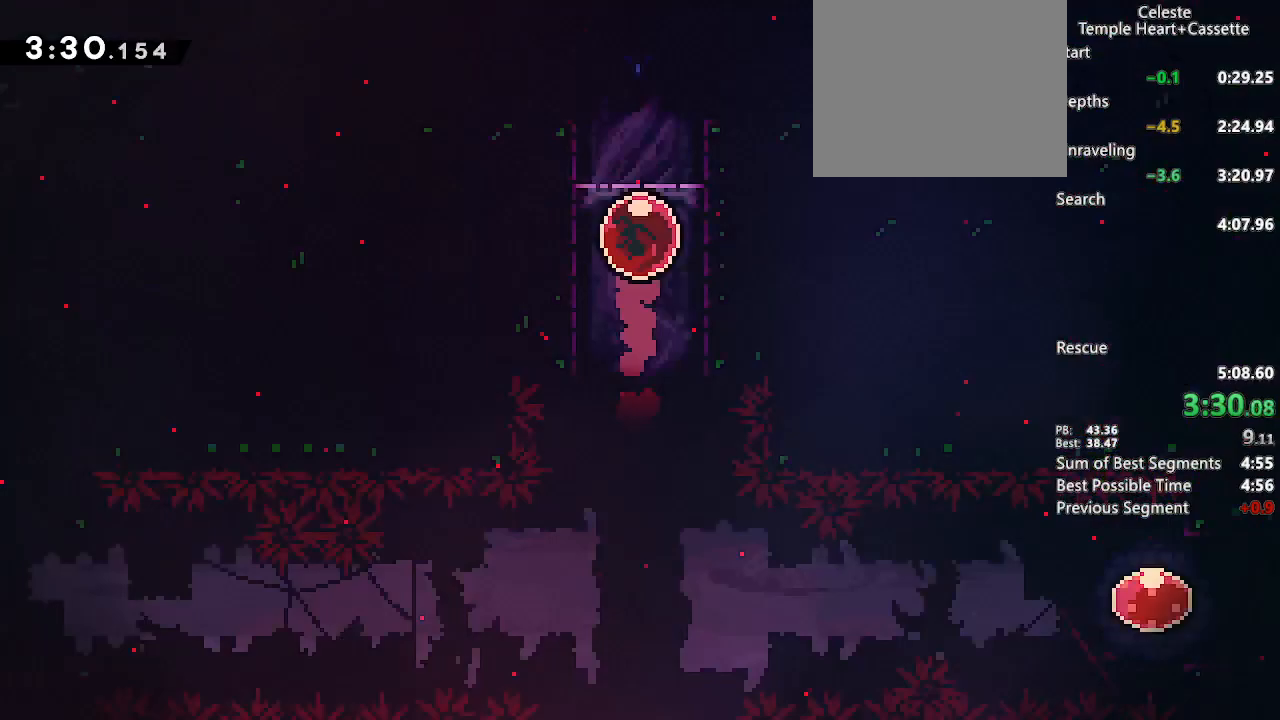
{"dt_ms": 500, "buttons": ["DPAD_DOWN", "DPAD_LEFT"], "left_stick": "center", "right_stick": "center", "events": [[200, "DPAD_LEFT", "down"], [283, "DPAD_DOWN", "down"]]}
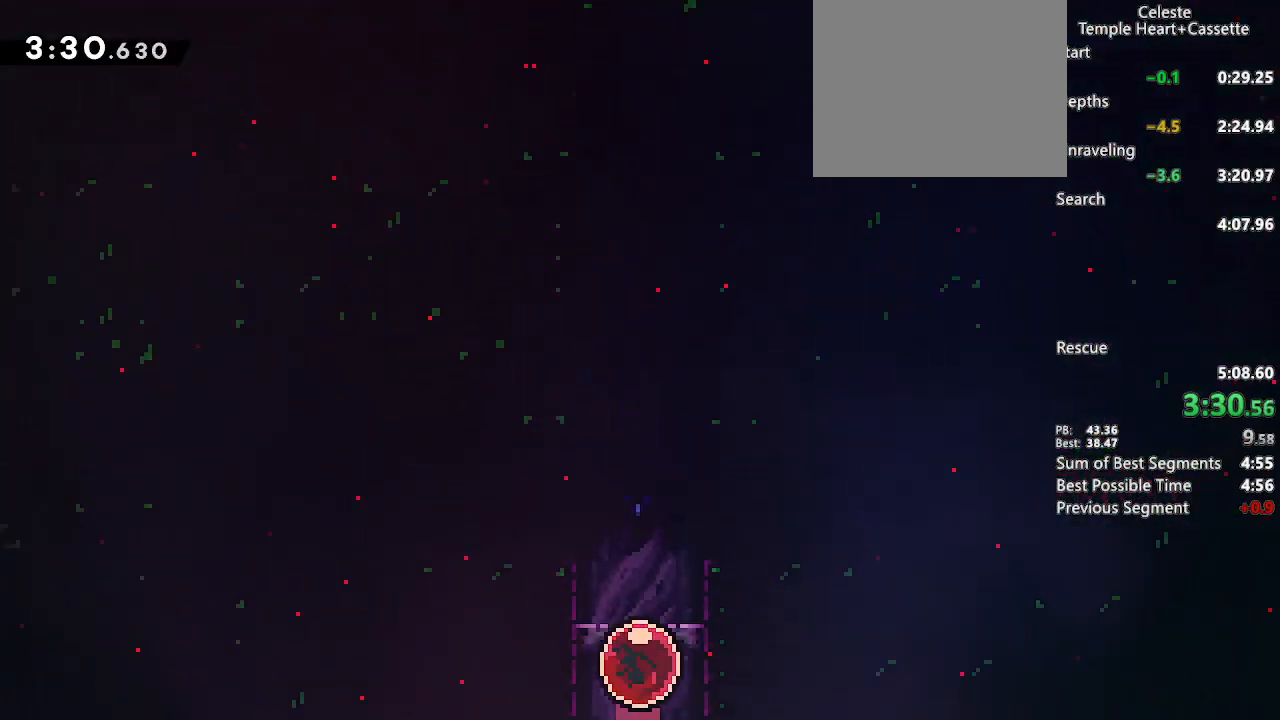
{"dt_ms": 500, "buttons": ["DPAD_DOWN", "DPAD_LEFT"], "left_stick": "center", "right_stick": "center", "events": []}
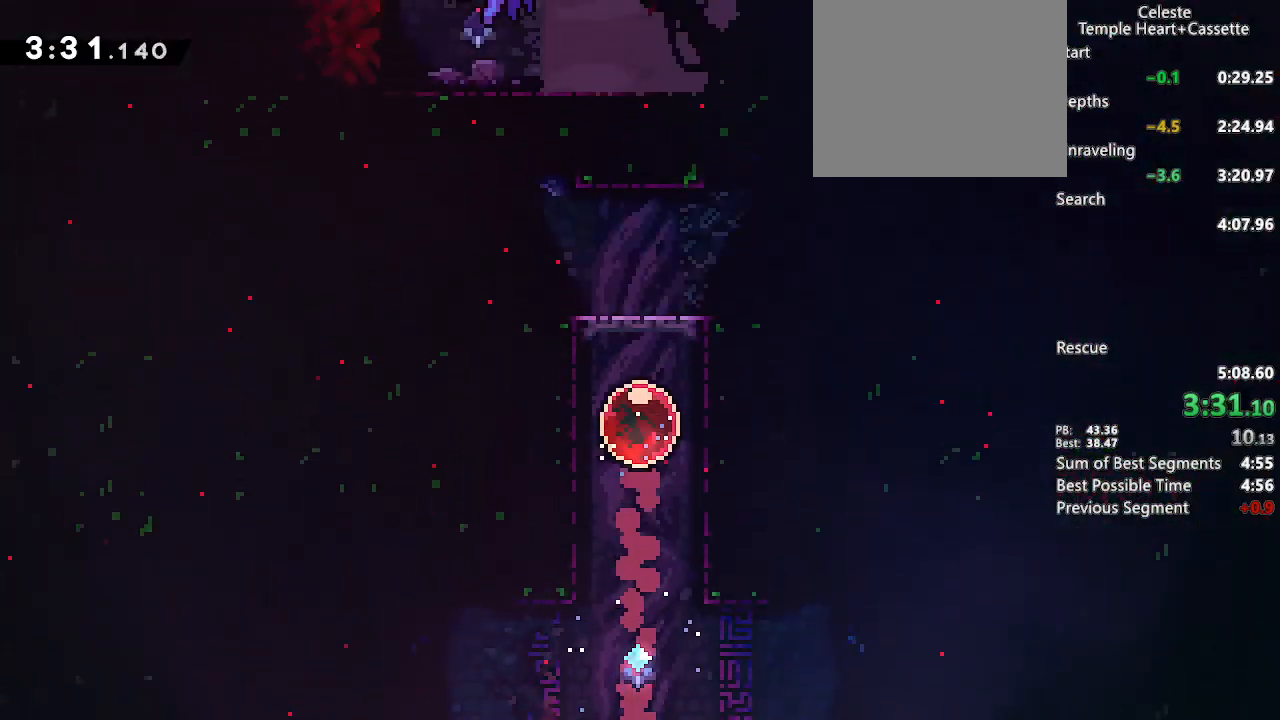
{"dt_ms": 500, "buttons": ["CROSS", "DPAD_DOWN", "DPAD_LEFT"], "left_stick": "center", "right_stick": "center", "events": [[200, "SQUARE", "down"], [300, "SQUARE", "up"], [400, "CROSS", "down"]]}
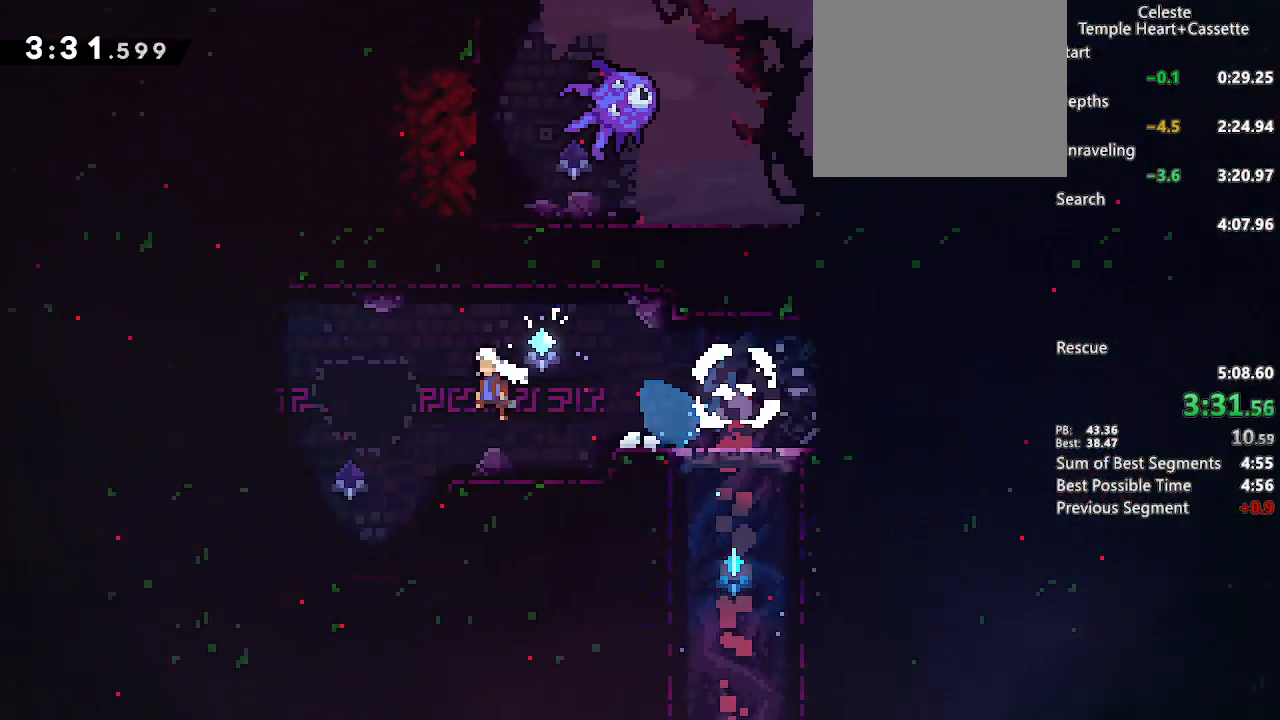
{"dt_ms": 500, "buttons": ["CROSS", "DPAD_LEFT"], "left_stick": "center", "right_stick": "center", "events": [[167, "SQUARE", "down"], [267, "SQUARE", "up"], [300, "CROSS", "up"], [367, "CROSS", "down"], [383, "DPAD_DOWN", "up"]]}
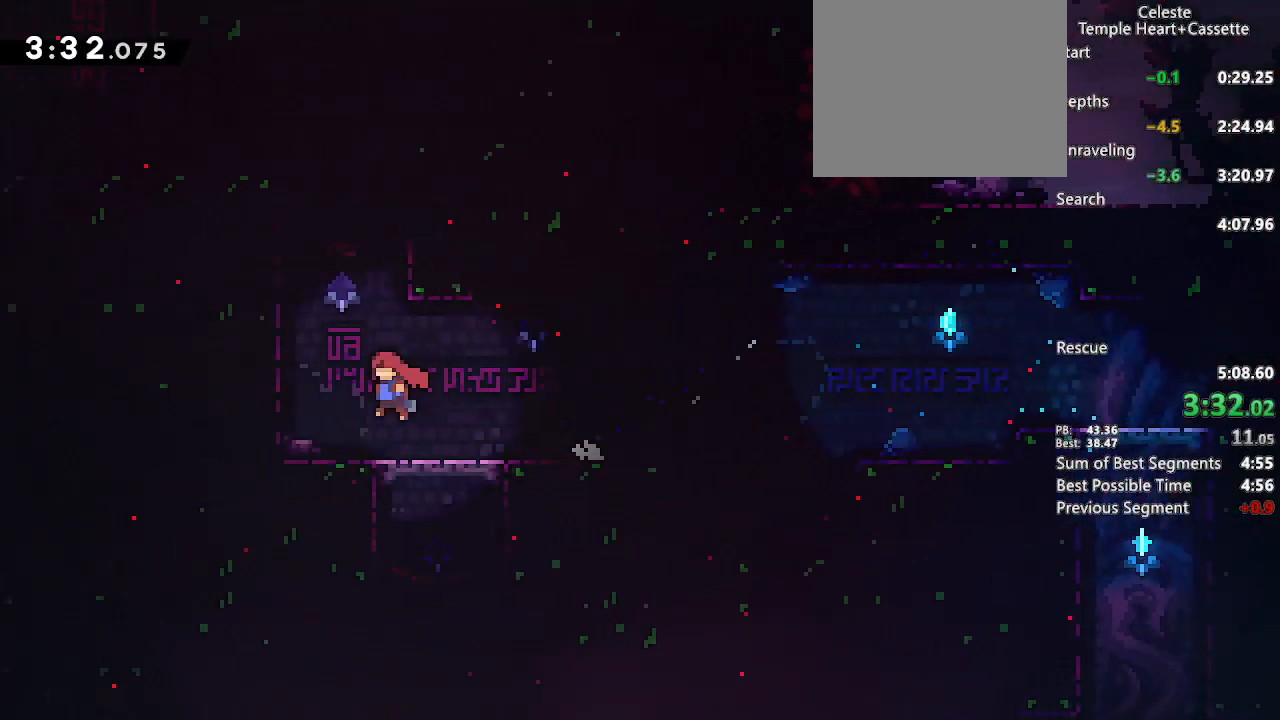
{"dt_ms": 500, "buttons": ["CROSS", "CIRCLE", "L2", "DPAD_UP", "DPAD_LEFT"], "left_stick": "center", "right_stick": "center", "events": [[33, "DPAD_UP", "down"], [50, "DPAD_LEFT", "up"], [100, "SQUARE", "down"], [267, "SQUARE", "up"], [300, "DPAD_LEFT", "down"], [317, "L2", "down"], [383, "CIRCLE", "down"]]}
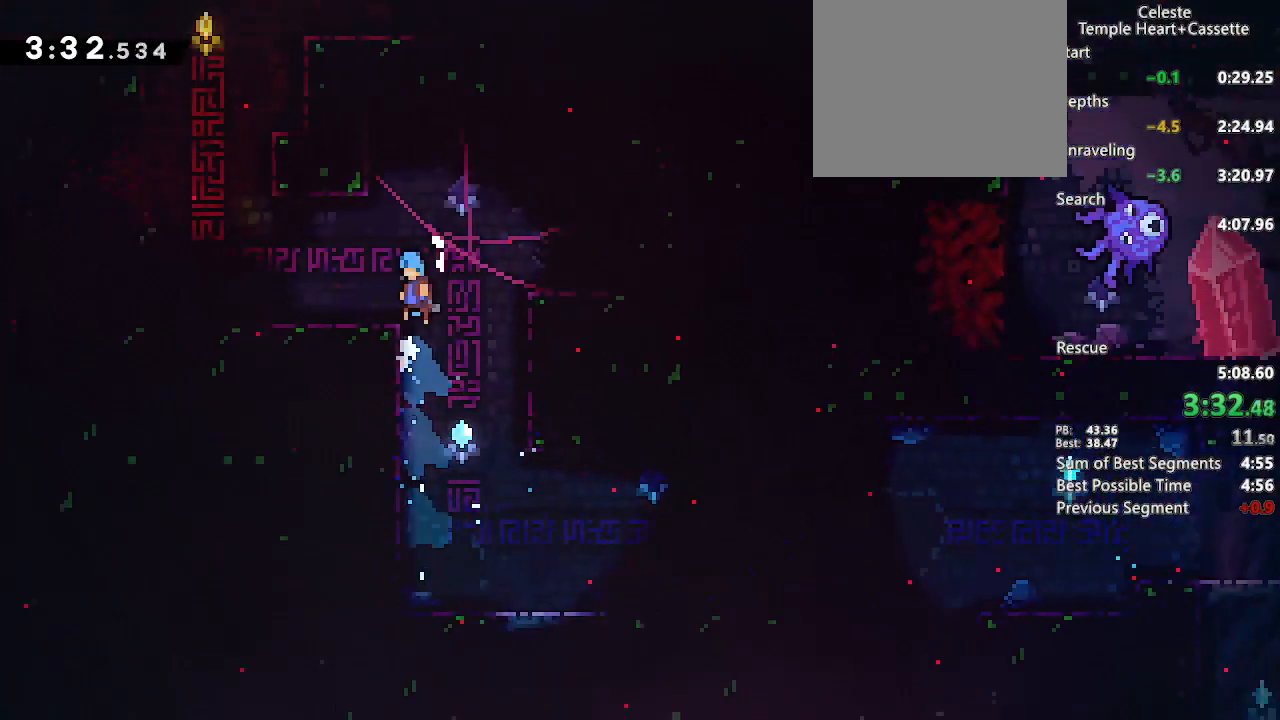
{"dt_ms": 500, "buttons": ["CROSS", "SQUARE", "DPAD_UP"], "left_stick": "center", "right_stick": "center", "events": [[33, "CIRCLE", "up"], [33, "CROSS", "up"], [100, "L2", "up"], [233, "DPAD_UP", "up"], [317, "CROSS", "down"], [317, "DPAD_UP", "down"], [367, "DPAD_LEFT", "up"], [450, "SQUARE", "down"]]}
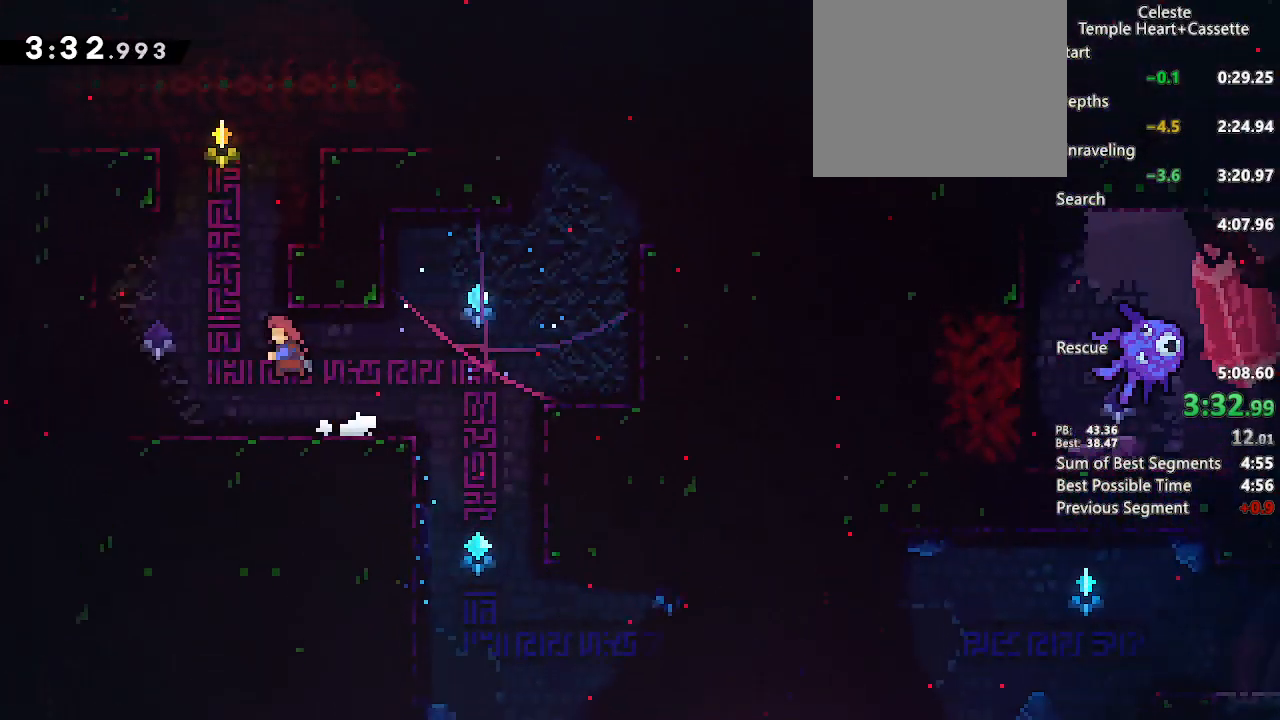
{"dt_ms": 500, "buttons": ["SQUARE", "L2", "DPAD_DOWN", "DPAD_LEFT"], "left_stick": "center", "right_stick": "center", "events": [[33, "SQUARE", "up"], [50, "CROSS", "up"], [117, "CROSS", "down"], [117, "DPAD_LEFT", "down"], [250, "CROSS", "up"], [250, "DPAD_UP", "up"], [367, "DPAD_DOWN", "down"], [383, "L2", "down"], [500, "SQUARE", "down"]]}
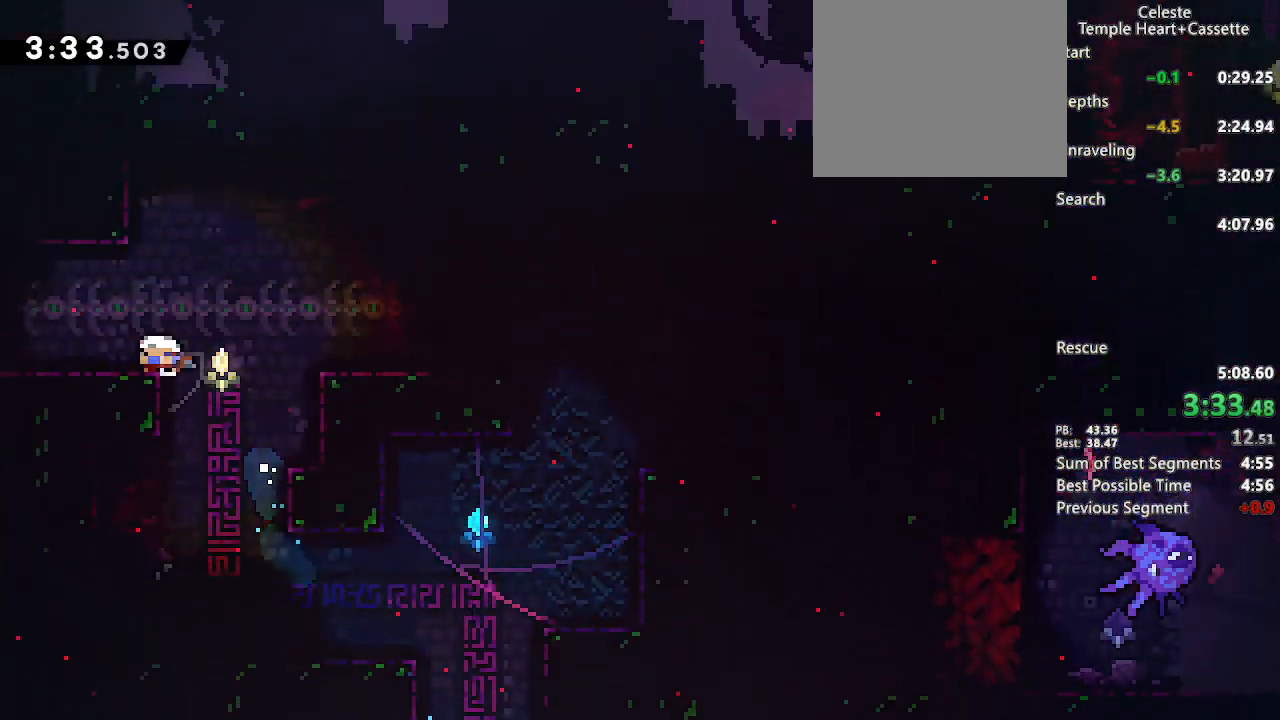
{"dt_ms": 500, "buttons": ["DPAD_LEFT"], "left_stick": "center", "right_stick": "center", "events": [[33, "CROSS", "down"], [50, "SQUARE", "up"], [83, "CROSS", "up"], [150, "L2", "up"], [300, "DPAD_DOWN", "up"]]}
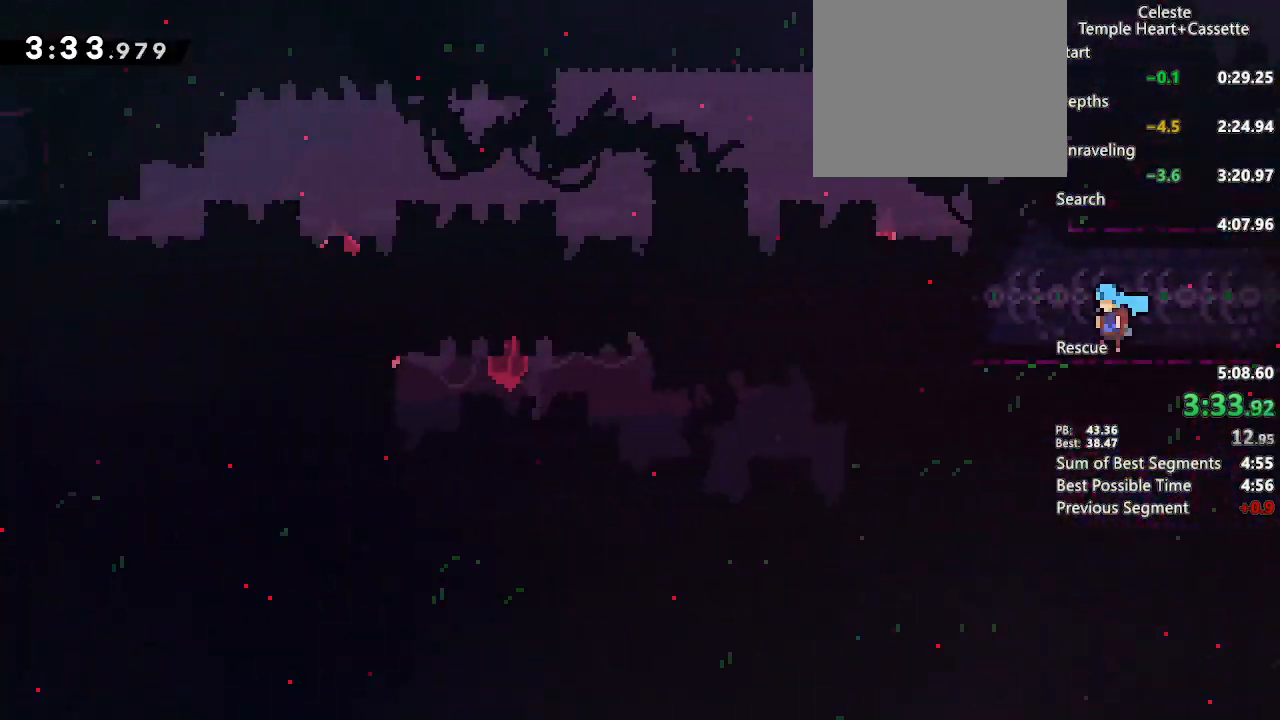
{"dt_ms": 500, "buttons": ["CROSS", "SQUARE", "DPAD_DOWN", "DPAD_LEFT"], "left_stick": "center", "right_stick": "center", "events": [[167, "right_stick", "down-left"], [317, "DPAD_DOWN", "down"], [367, "CROSS", "down"], [383, "right_stick", "center"], [500, "SQUARE", "down"]]}
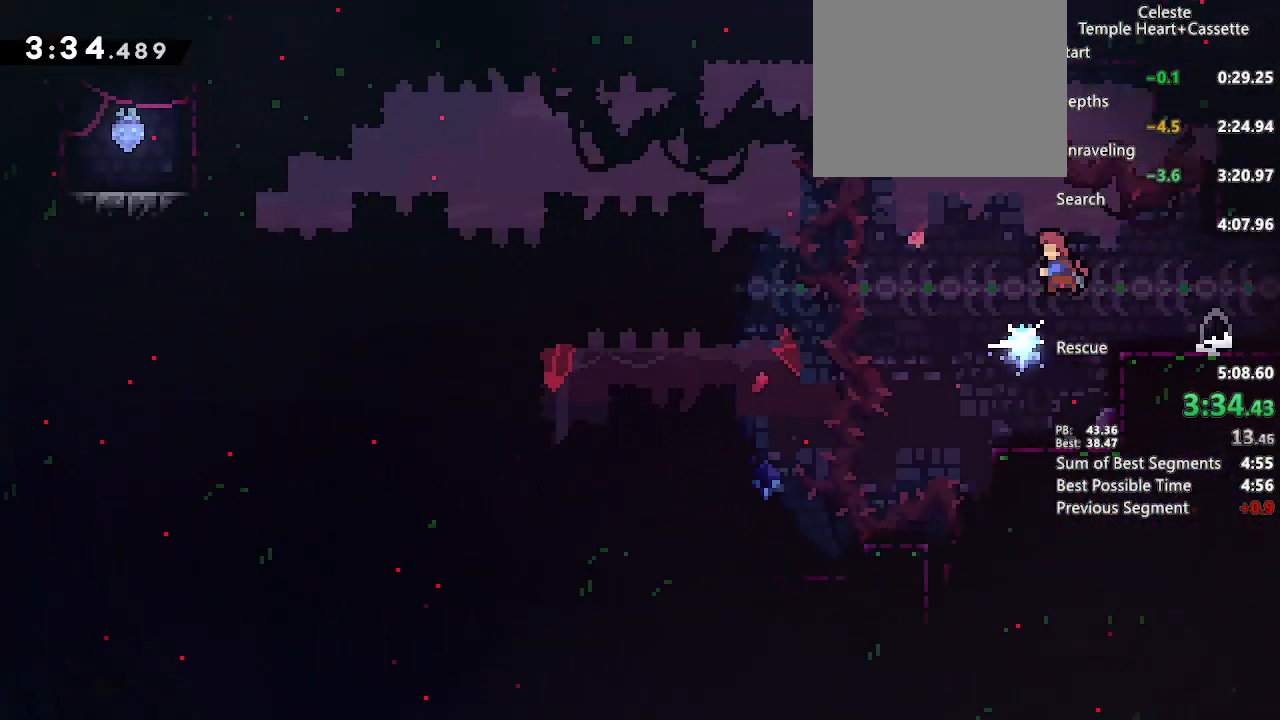
{"dt_ms": 500, "buttons": ["CROSS", "DPAD_LEFT"], "left_stick": "center", "right_stick": "center"}
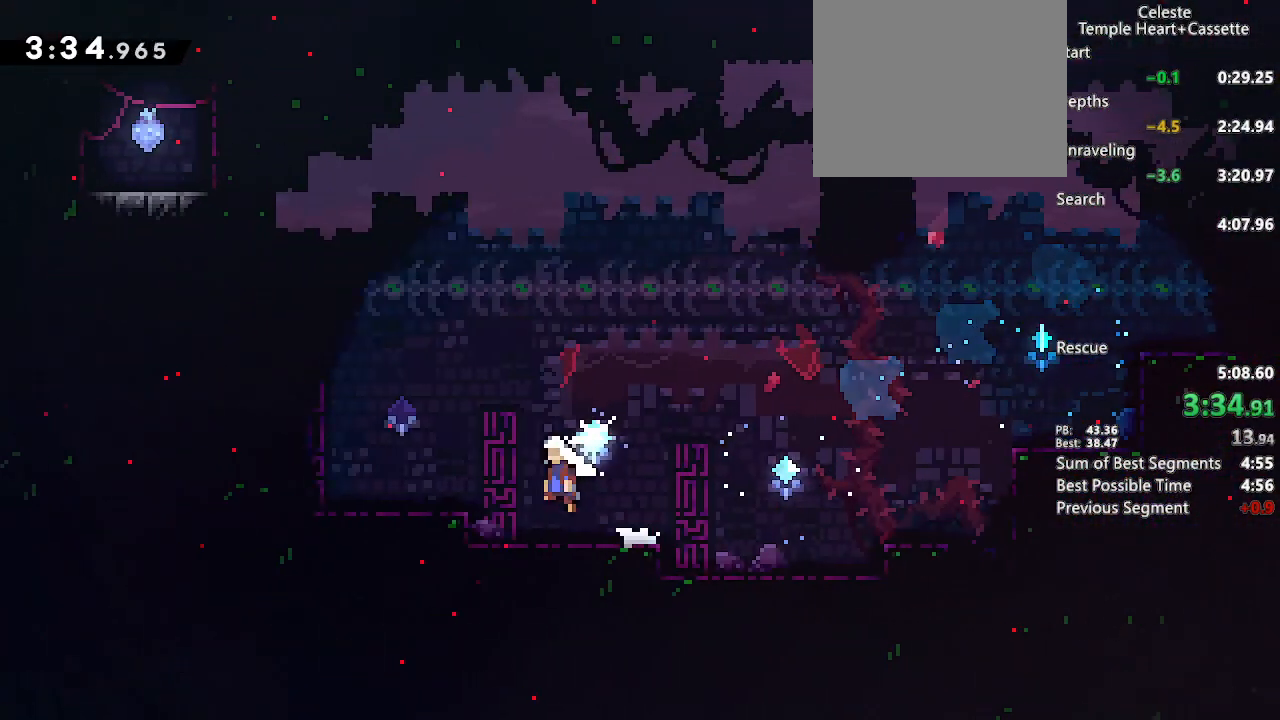
{"dt_ms": 500, "buttons": ["DPAD_LEFT"], "left_stick": "center", "right_stick": "center", "events": [[300, "SQUARE", "down"], [467, "SQUARE", "up"], [483, "CROSS", "up"]]}
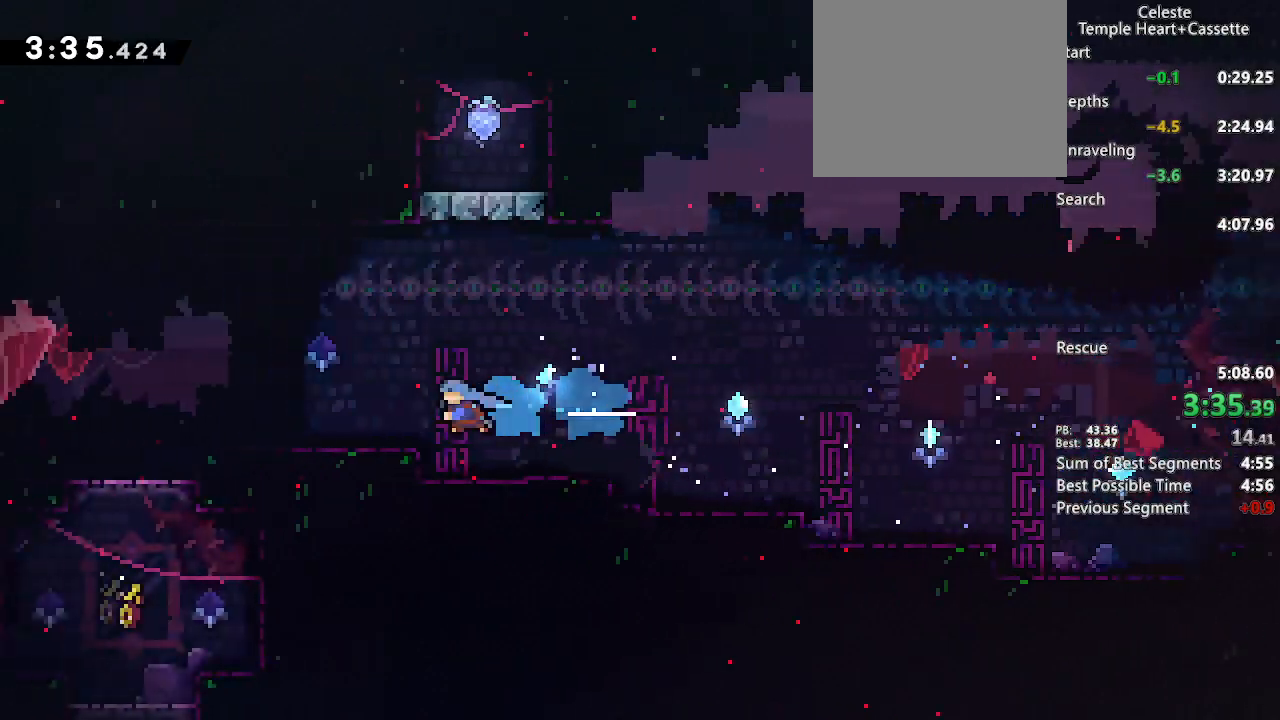
{"dt_ms": 500, "buttons": ["CROSS", "DPAD_LEFT"], "left_stick": "center", "right_stick": "center", "events": [[17, "DPAD_DOWN", "down"], [150, "SQUARE", "down"], [267, "SQUARE", "up"], [283, "DPAD_DOWN", "up"], [350, "CROSS", "down"]]}
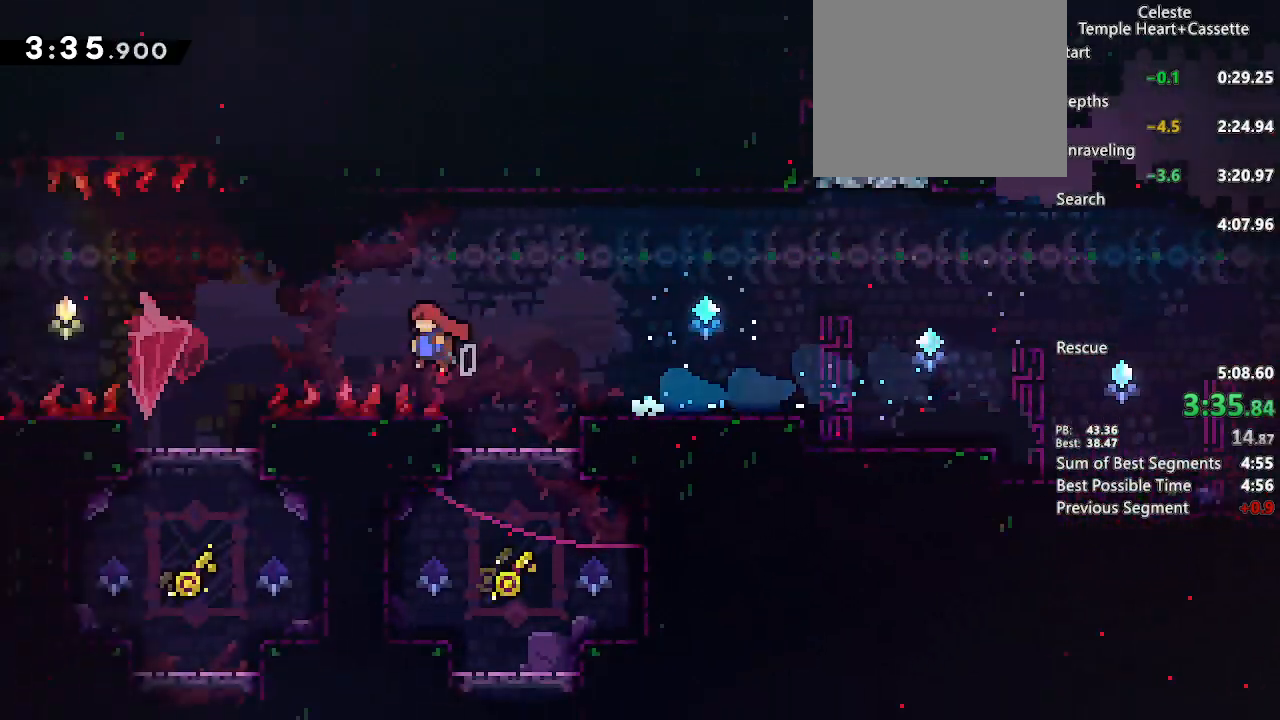
{"dt_ms": 500, "buttons": ["CROSS", "L2", "DPAD_LEFT"], "left_stick": "center", "right_stick": "center", "events": [[150, "CROSS", "up"], [167, "DPAD_DOWN", "down"], [183, "DPAD_LEFT", "up"], [250, "DPAD_RIGHT", "down"], [300, "SQUARE", "down"], [383, "DPAD_RIGHT", "up"], [417, "SQUARE", "up"], [433, "DPAD_LEFT", "down"], [450, "L2", "down"], [467, "DPAD_DOWN", "up"], [483, "CROSS", "down"]]}
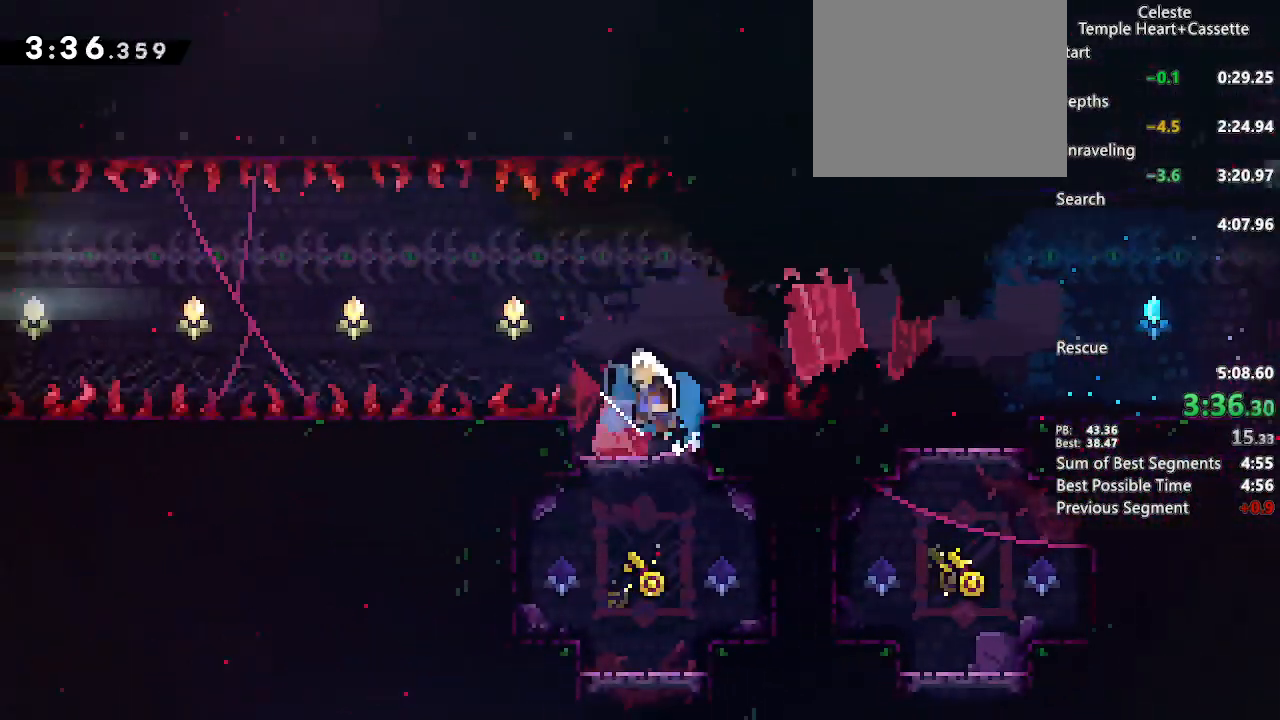
{"dt_ms": 500, "buttons": ["CROSS", "L2", "DPAD_LEFT"], "left_stick": "center", "right_stick": "center", "events": [[50, "CIRCLE", "down"], [267, "CIRCLE", "up"]]}
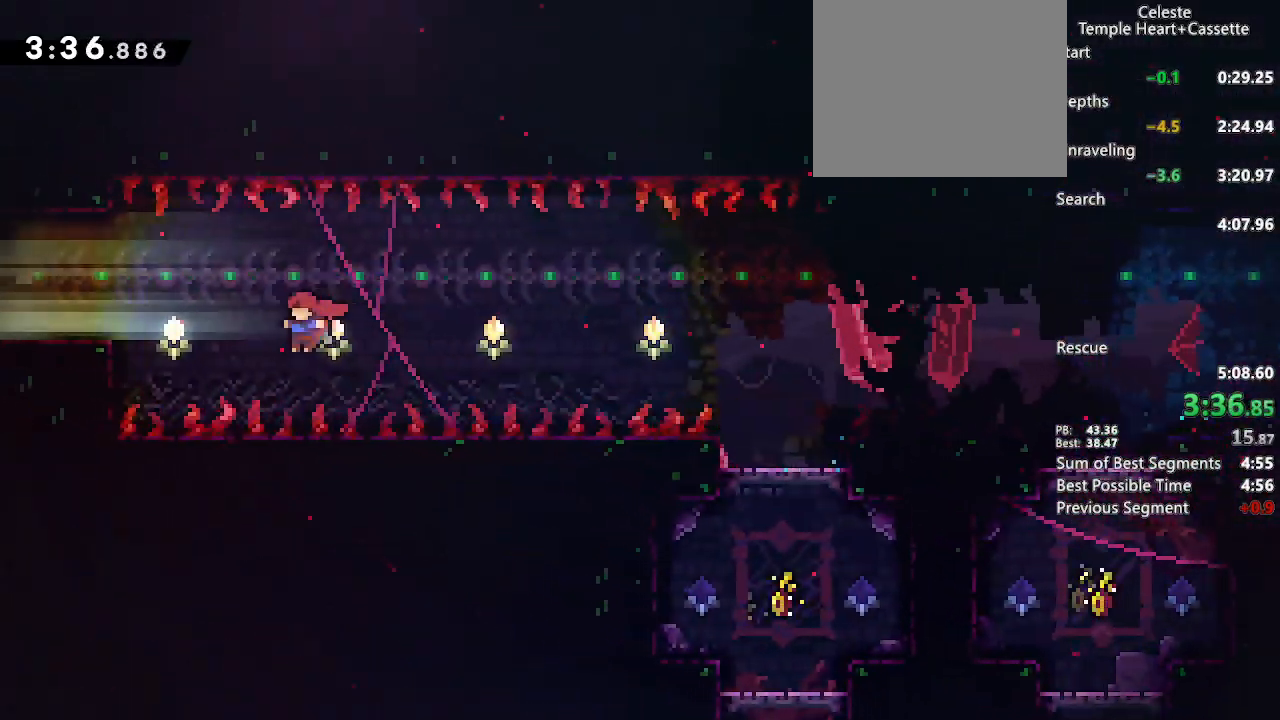
{"dt_ms": 1000, "buttons": ["DPAD_LEFT"], "left_stick": "center", "right_stick": "center"}
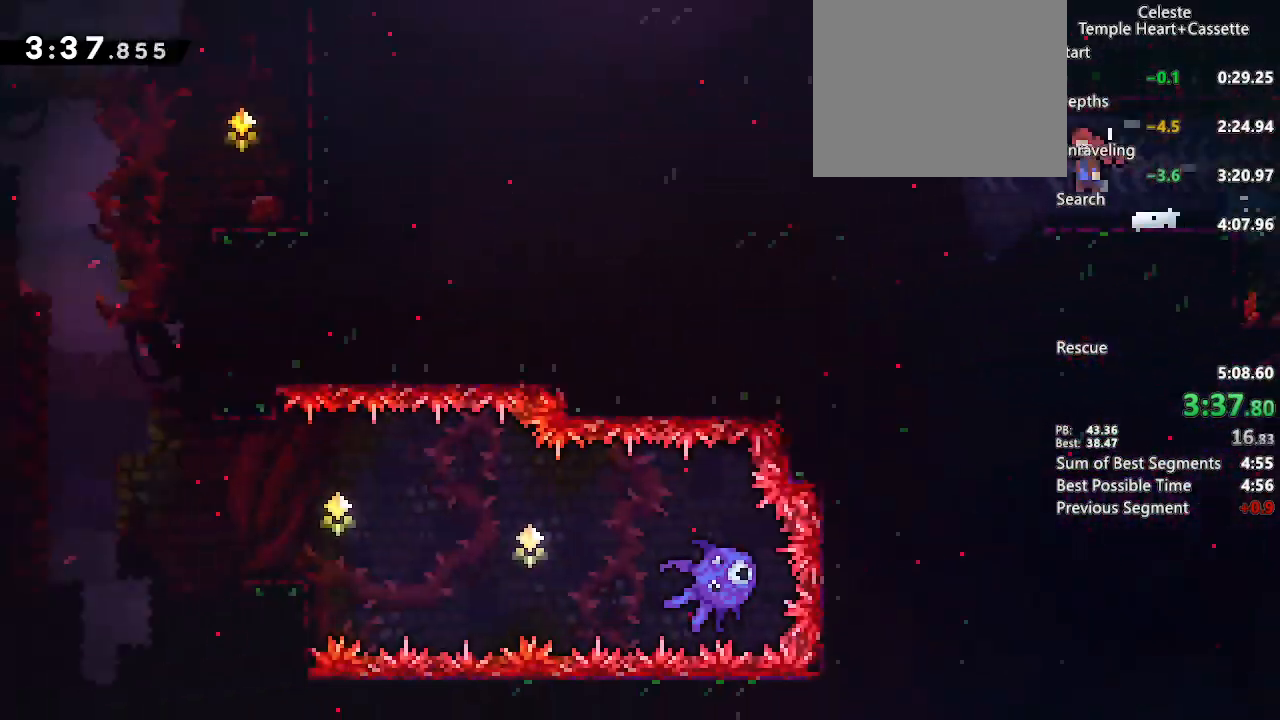
{"dt_ms": 500, "buttons": ["SQUARE", "DPAD_DOWN"], "left_stick": "center", "right_stick": "center", "events": [[450, "DPAD_DOWN", "down"], [483, "DPAD_LEFT", "up"], [483, "SQUARE", "down"]]}
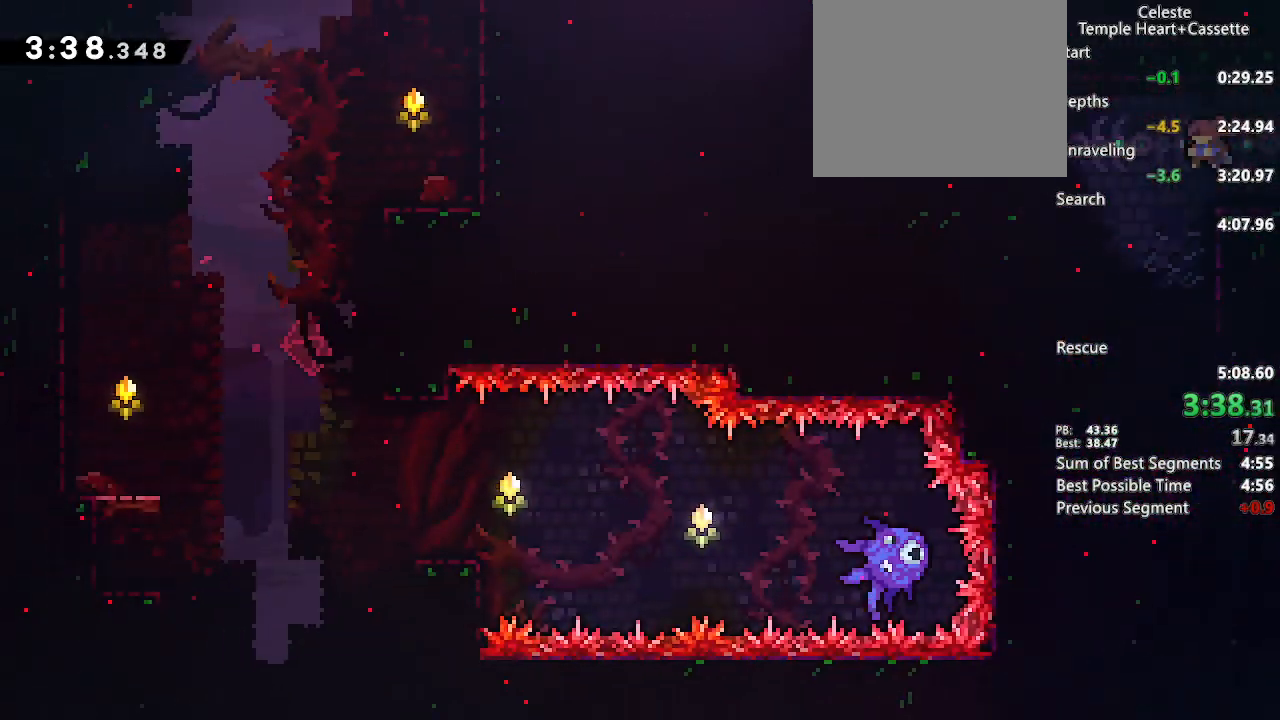
{"dt_ms": 500, "buttons": ["DPAD_DOWN"], "left_stick": "center", "right_stick": "center", "events": [[117, "SQUARE", "up"]]}
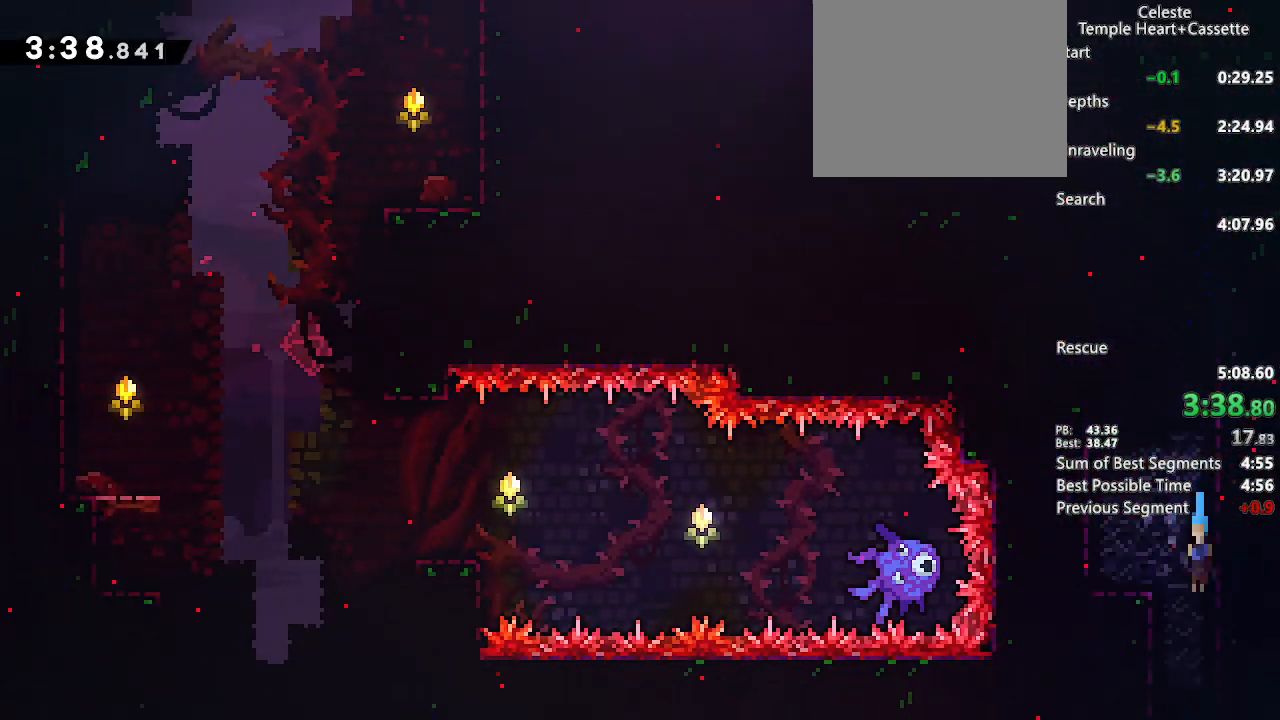
{"dt_ms": 500, "buttons": ["DPAD_DOWN"], "left_stick": "center", "right_stick": "center", "events": []}
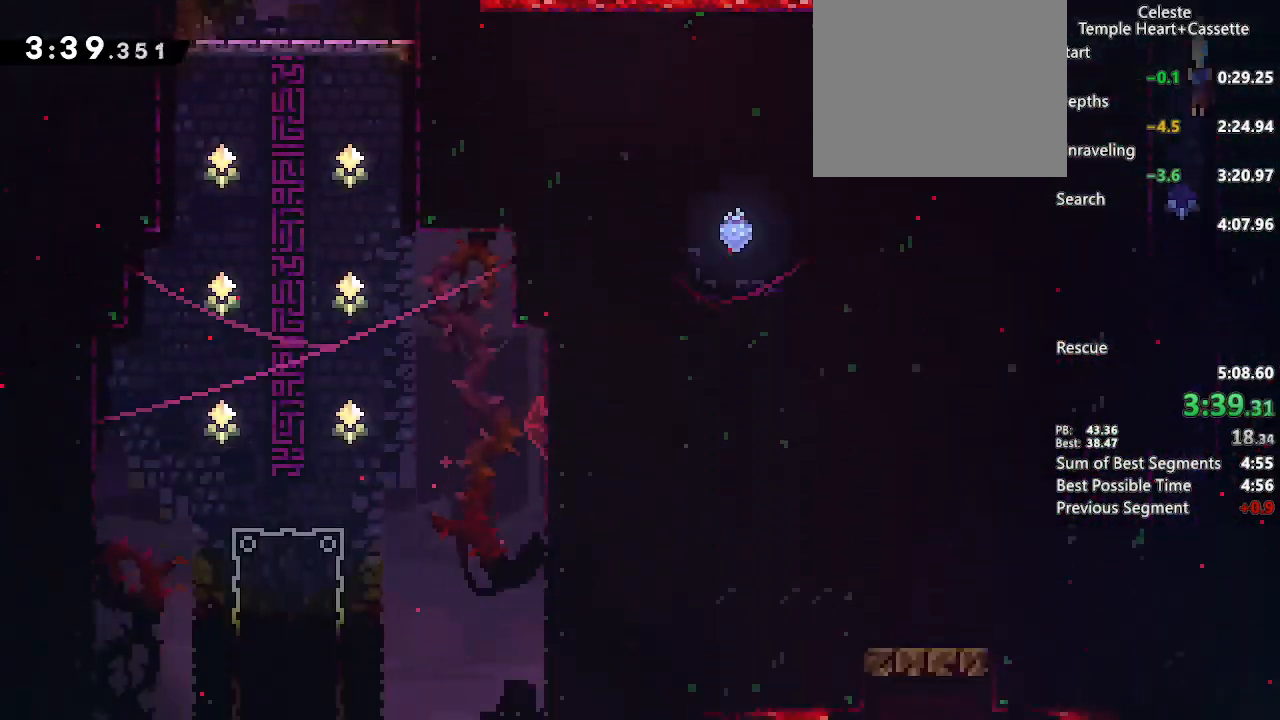
{"dt_ms": 500, "buttons": ["DPAD_DOWN"], "left_stick": "center", "right_stick": "center", "events": []}
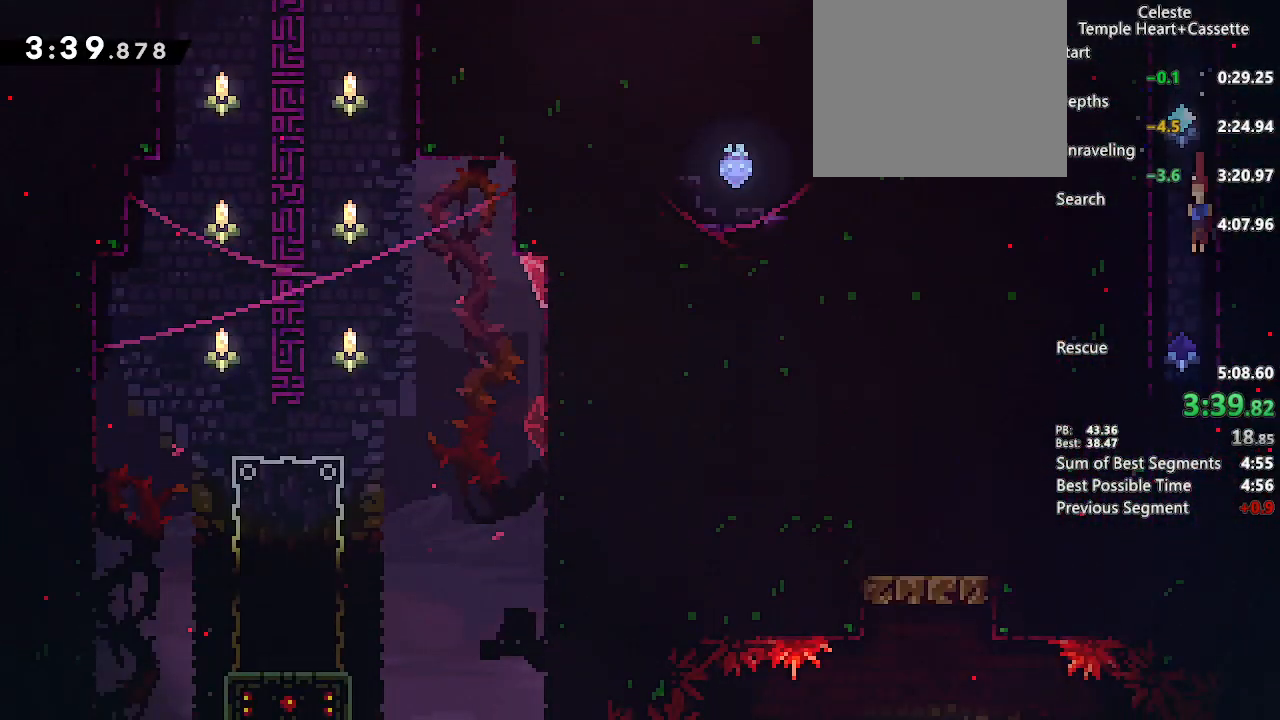
{"dt_ms": 500, "buttons": ["SQUARE", "DPAD_LEFT"], "left_stick": "center", "right_stick": "center", "events": [[150, "DPAD_LEFT", "down"], [317, "DPAD_DOWN", "up"], [383, "SQUARE", "down"]]}
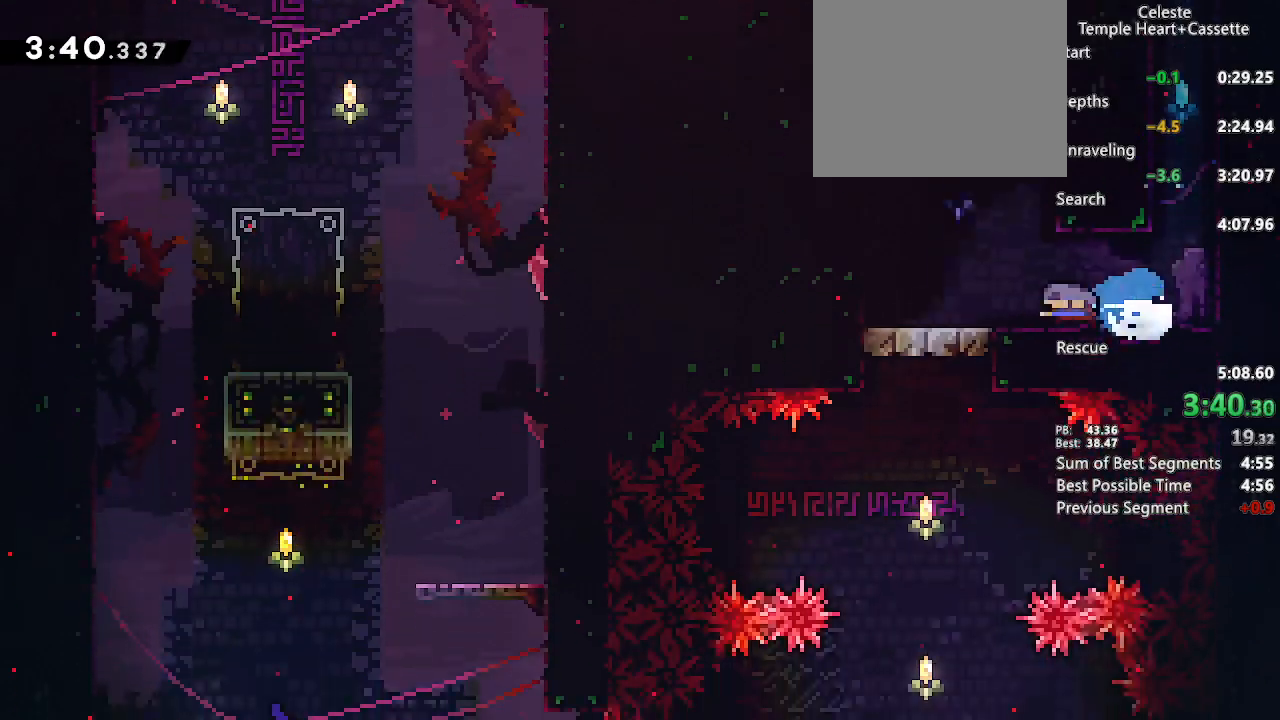
{"dt_ms": 500, "buttons": [], "left_stick": "center", "right_stick": "center", "events": [[33, "SQUARE", "up"], [117, "DPAD_LEFT", "up"], [200, "CROSS", "down"], [267, "CROSS", "up"]]}